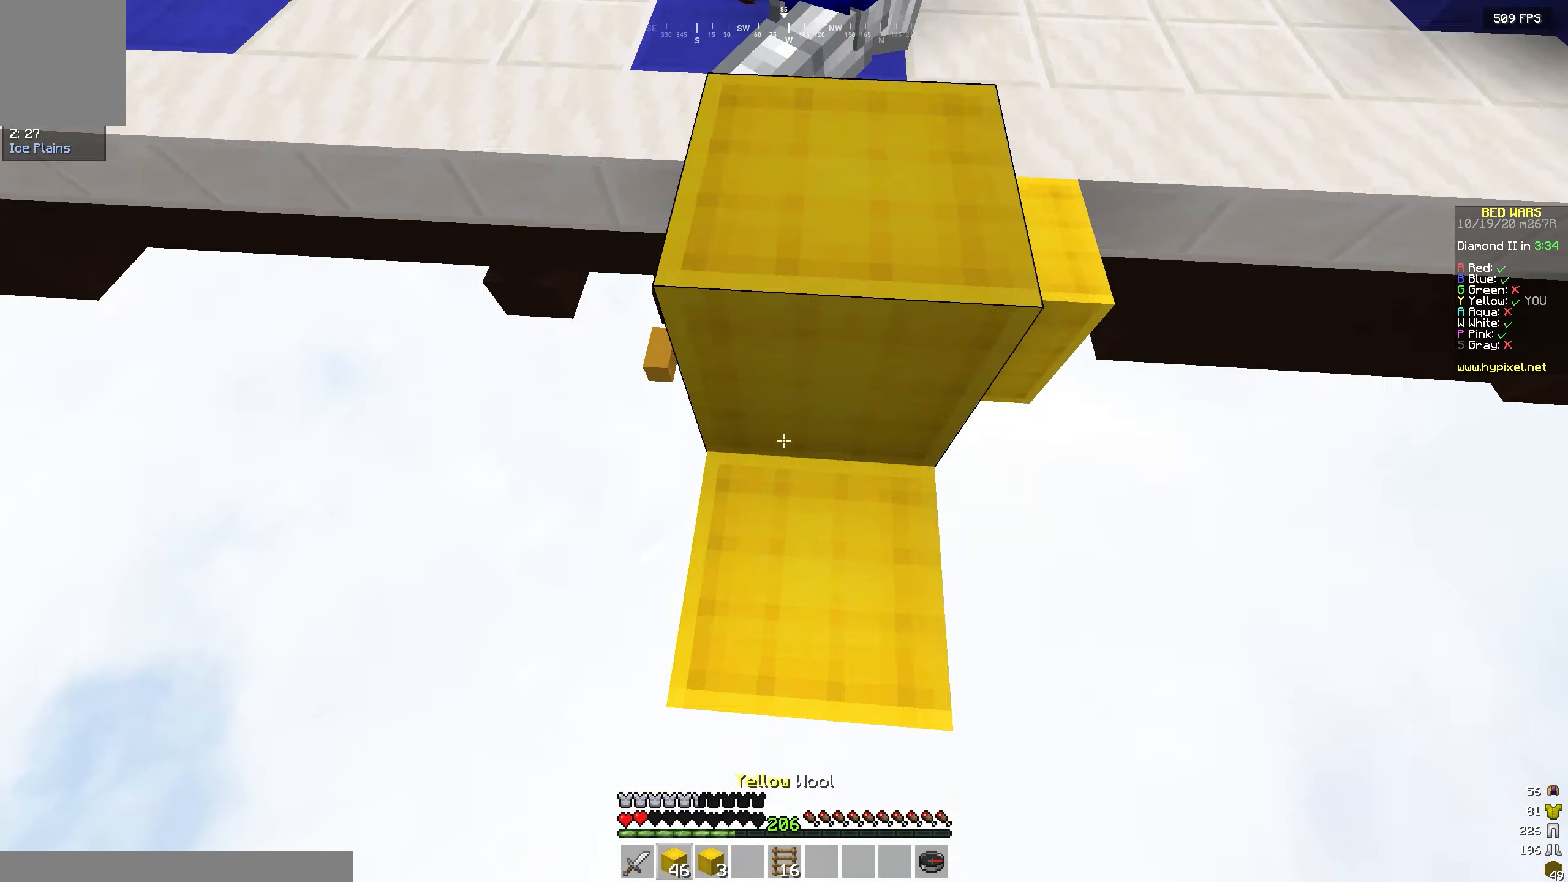
Gameplay with keyboard; each line is a JSON object with the keys held at the frame after it. "events" lists presses ("down") and releases ("up") of "a", "d", "s" and "w" between this image and that frame as [ms after this image, input, new state], when the widget could be followed in between. No other keys are recorded. Mouse input is not recorded.
{"keys": ["d", "w"], "events": [[450, "d", "down"]]}
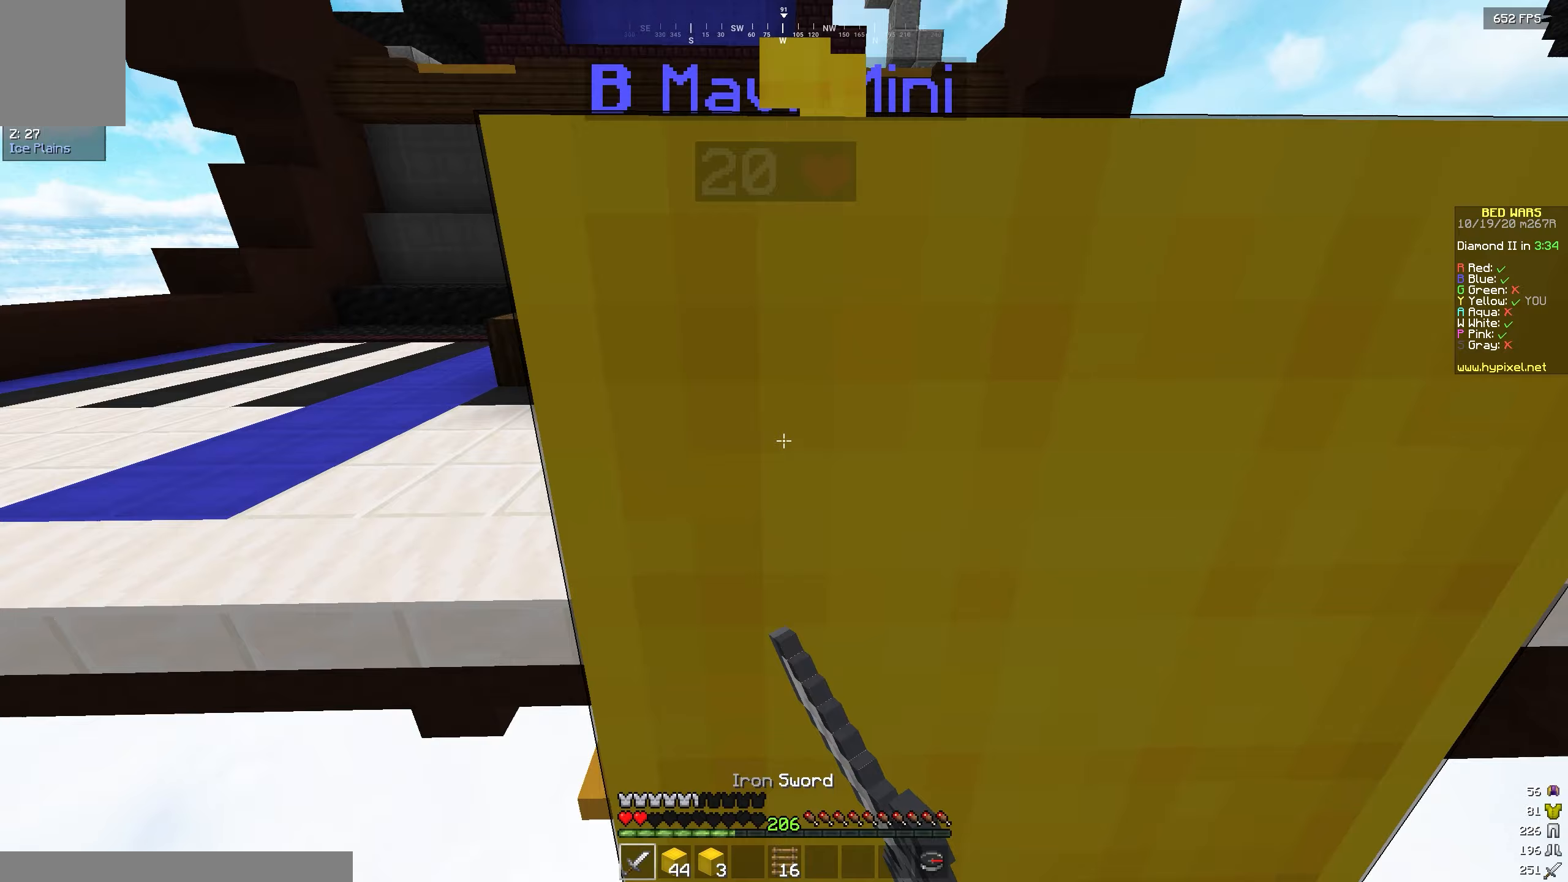
{"keys": [], "events": [[183, "d", "up"], [200, "w", "up"], [217, "a", "down"], [367, "a", "up"]]}
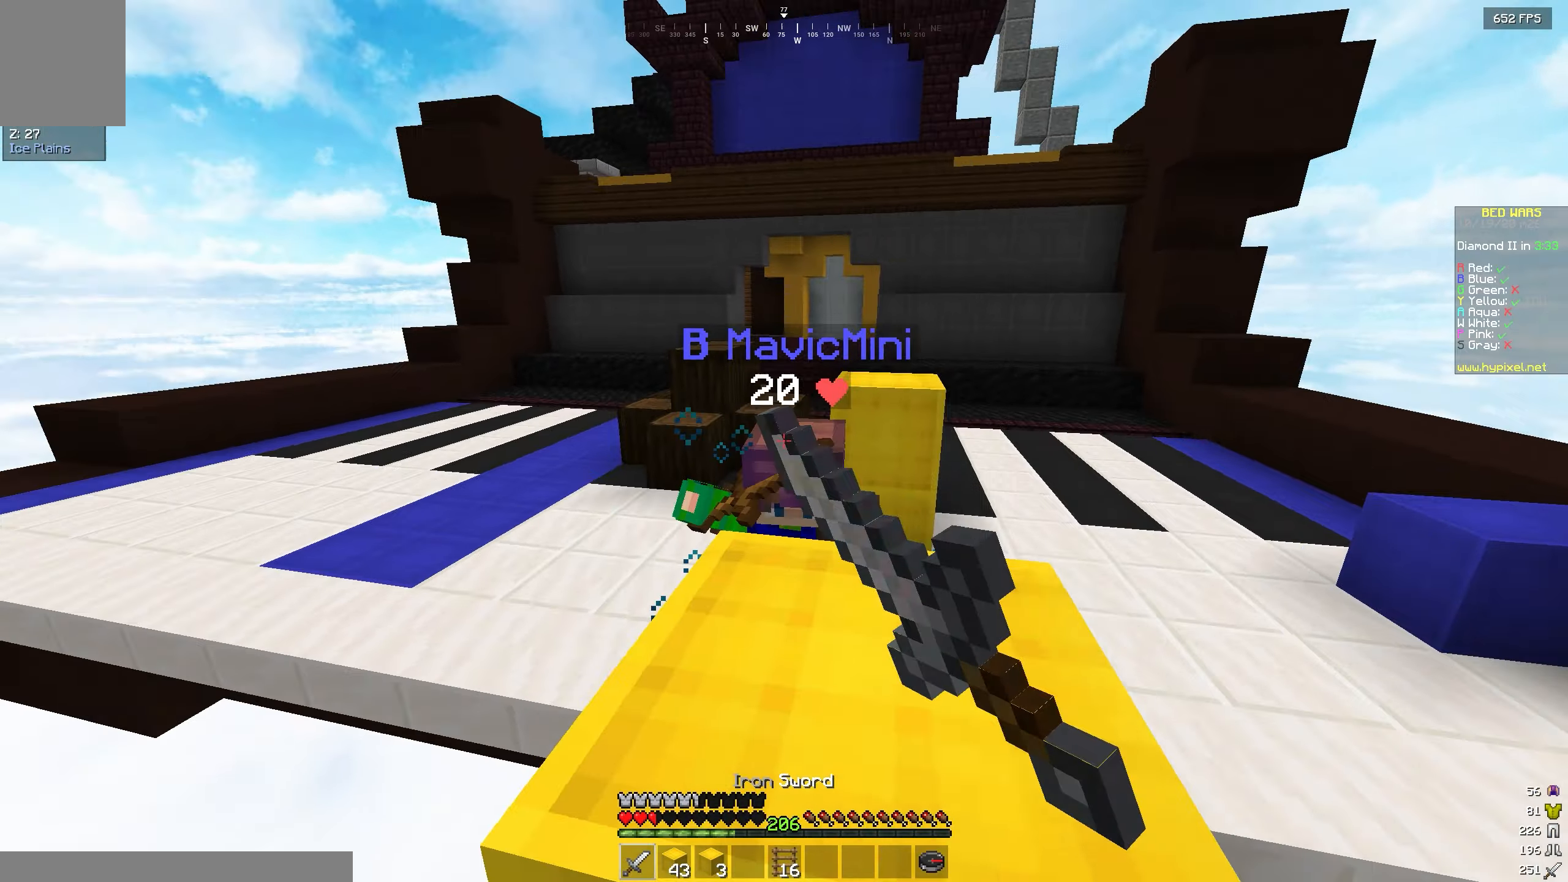
{"keys": ["w"], "events": [[33, "w", "down"], [200, "w", "up"], [450, "w", "down"]]}
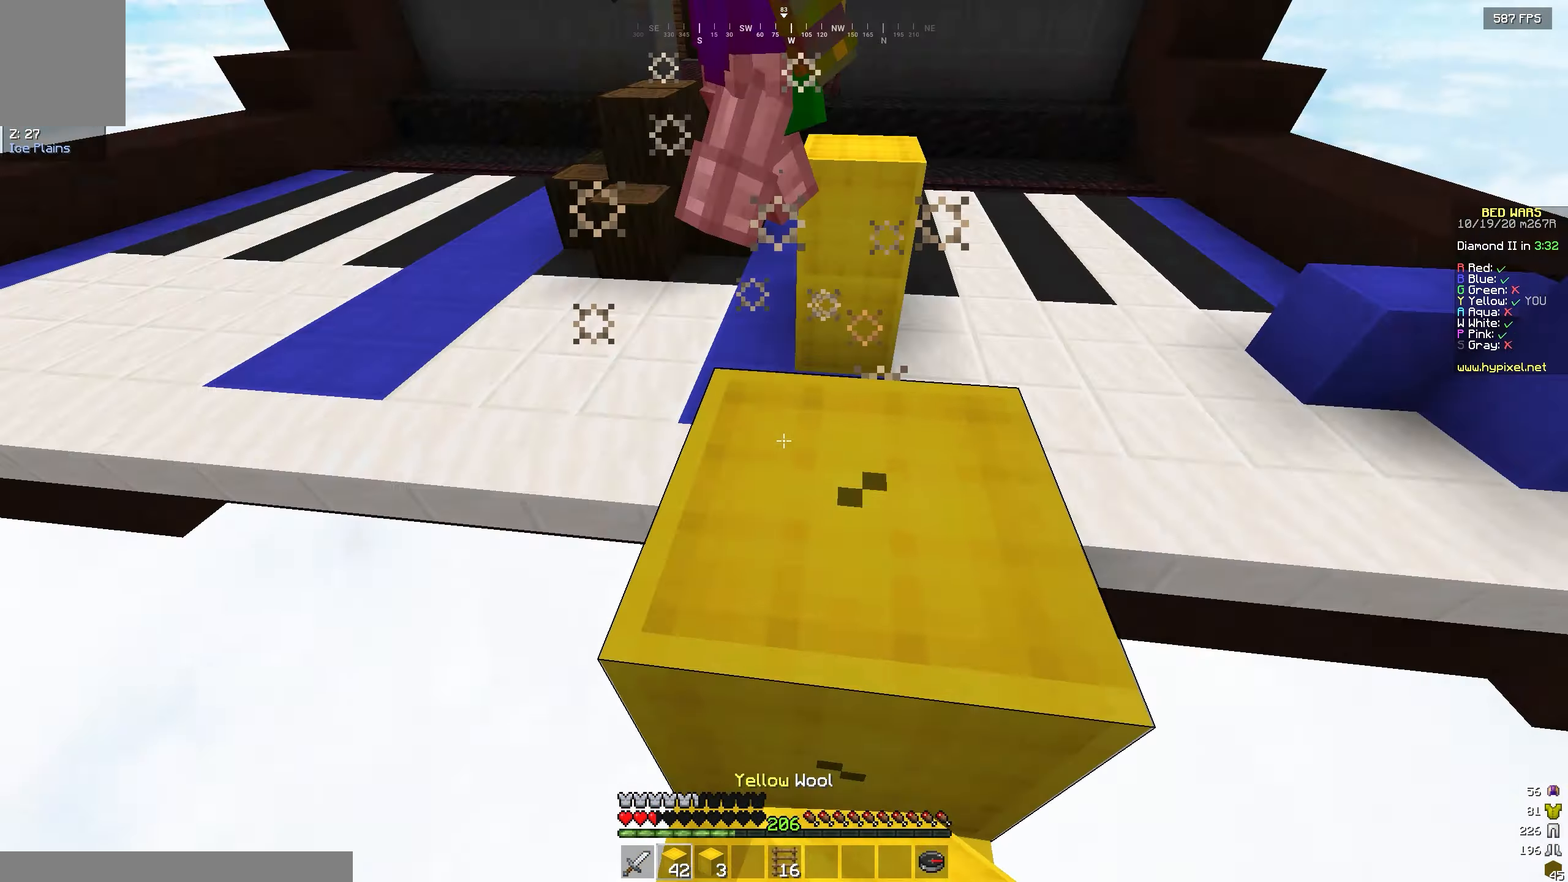
{"keys": ["s"], "events": [[400, "s", "down"], [417, "w", "up"]]}
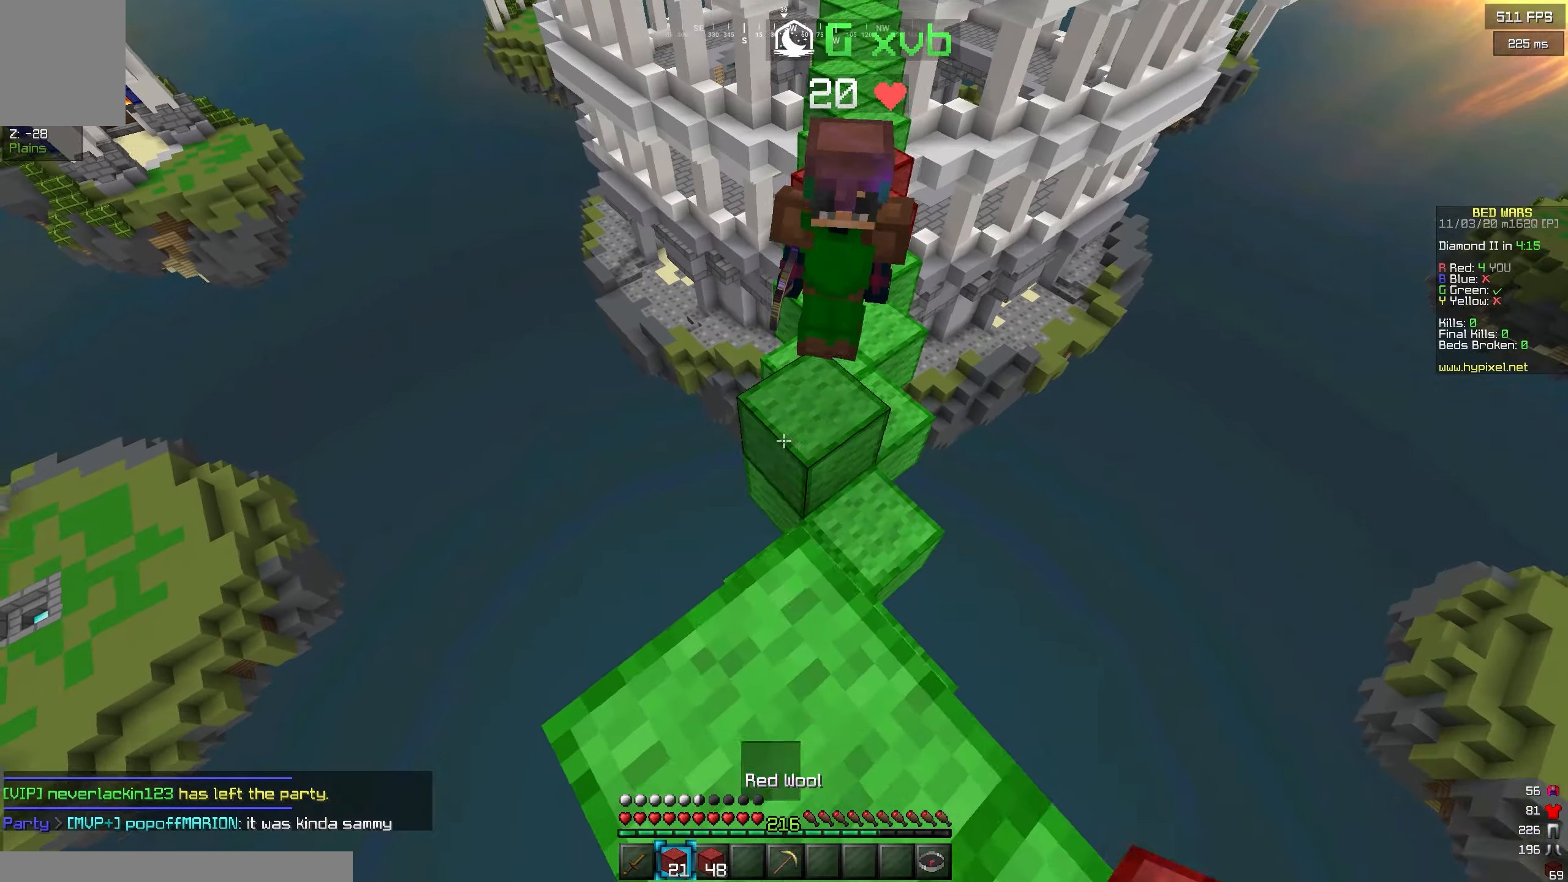
{"keys": ["s"], "events": []}
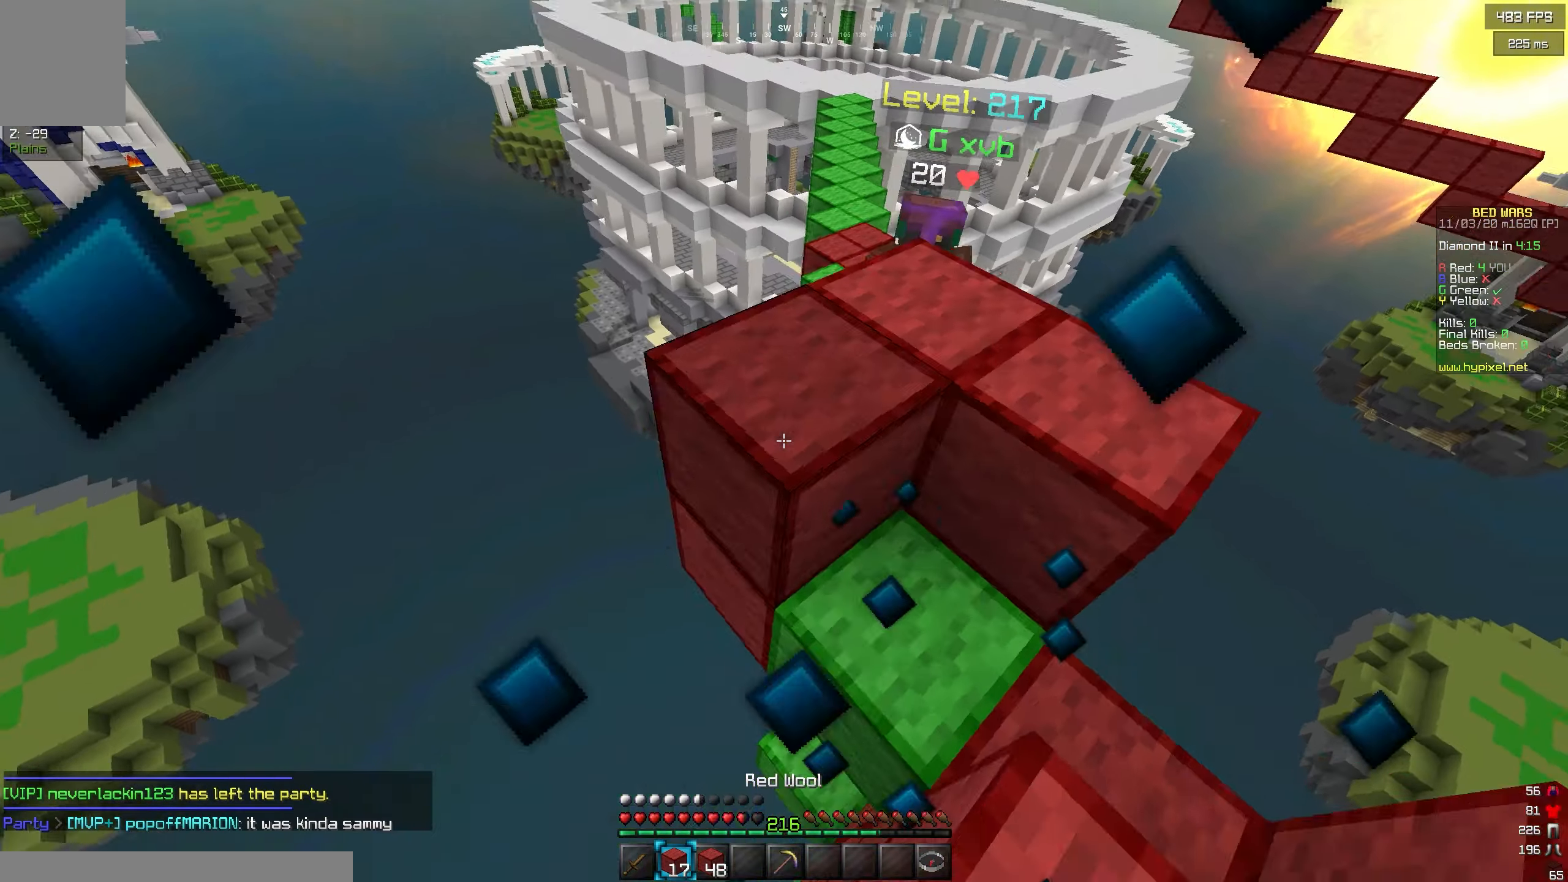
{"keys": ["w"], "events": [[133, "s", "up"], [150, "d", "down"], [200, "w", "down"], [383, "d", "up"]]}
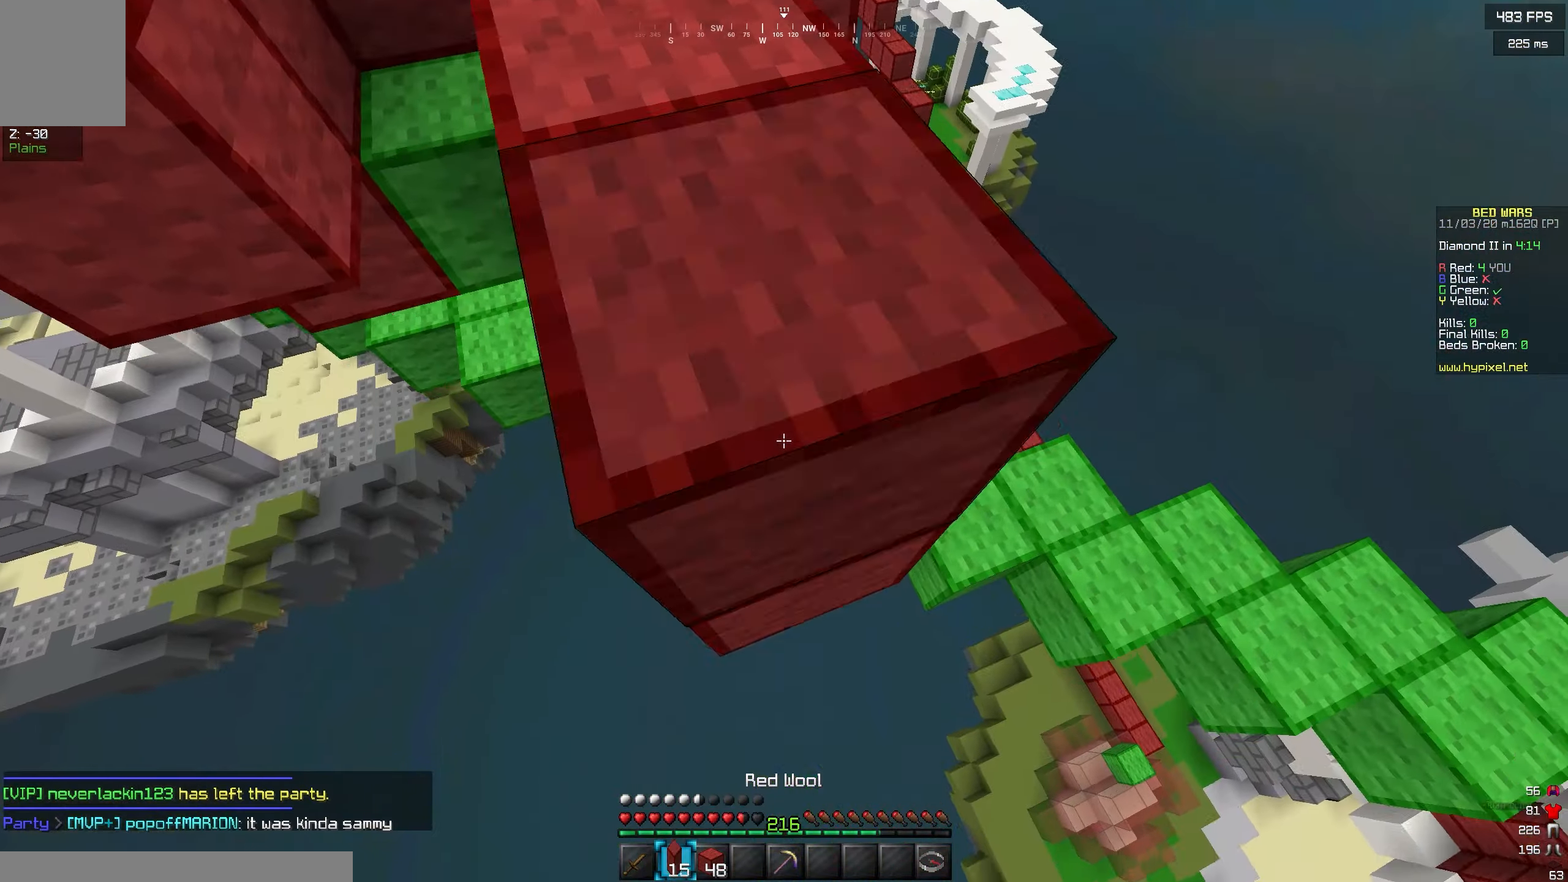
{"keys": ["d", "w"], "events": [[200, "a", "down"], [400, "a", "up"], [400, "d", "down"]]}
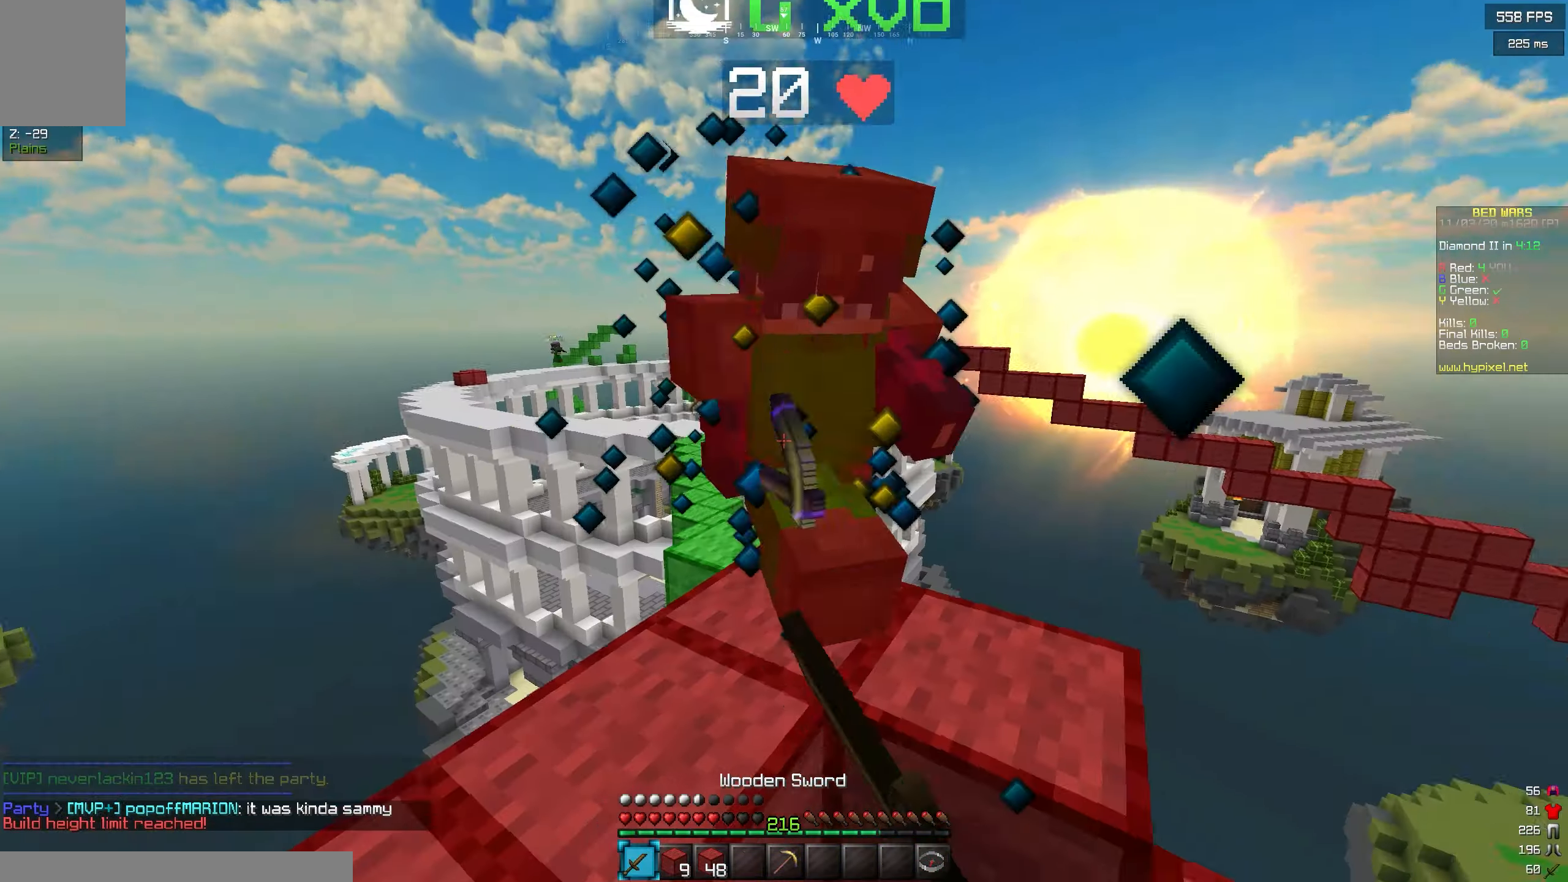
{"keys": [], "events": [[433, "d", "up"], [433, "w", "up"]]}
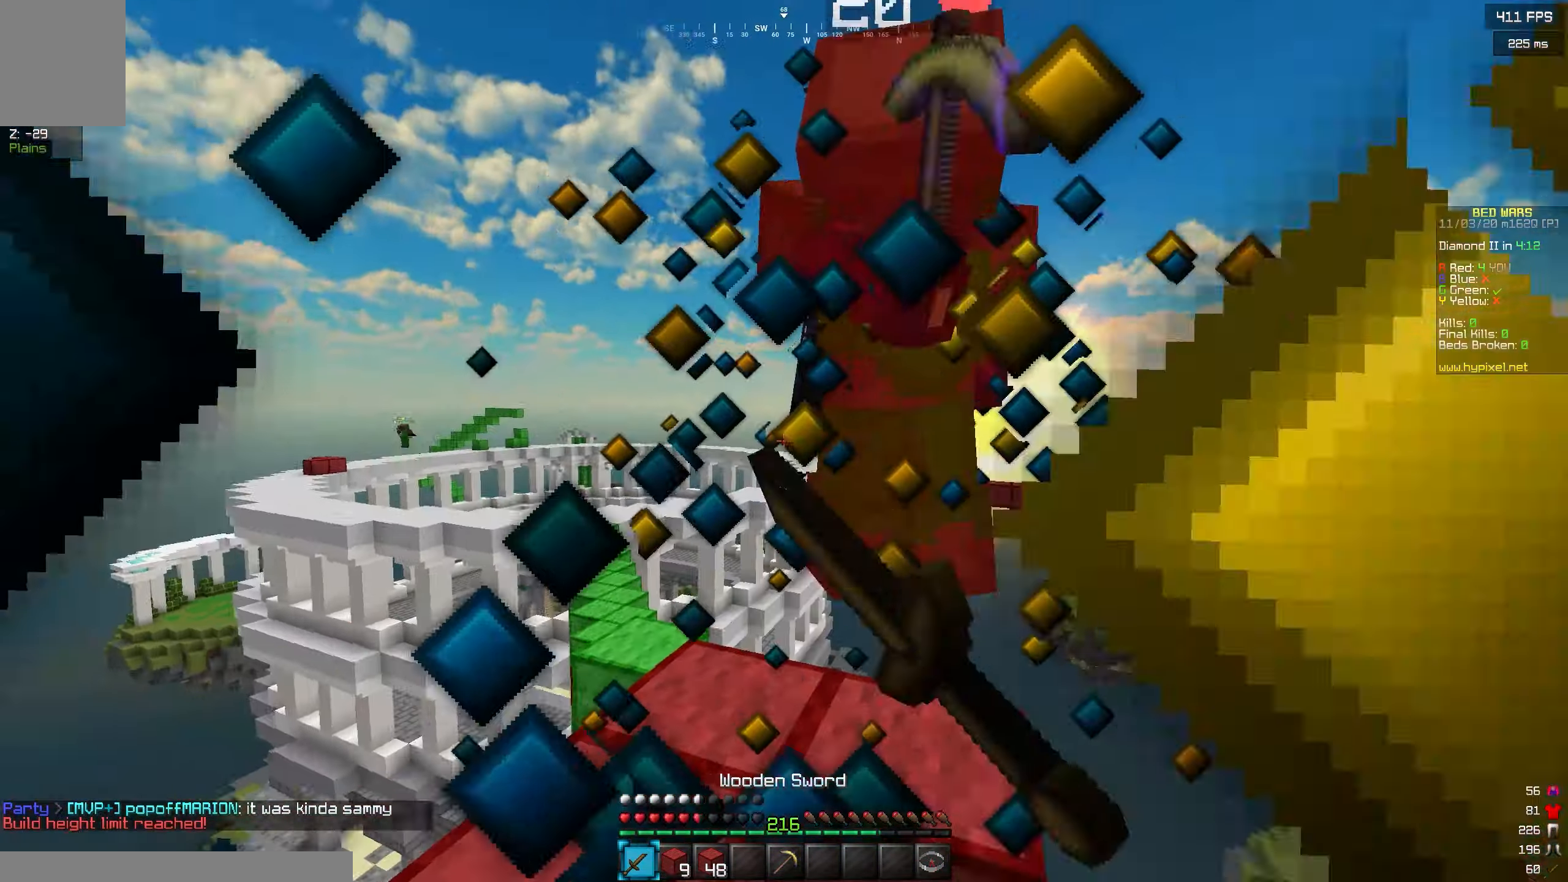
{"keys": ["w"], "events": [[33, "w", "down"]]}
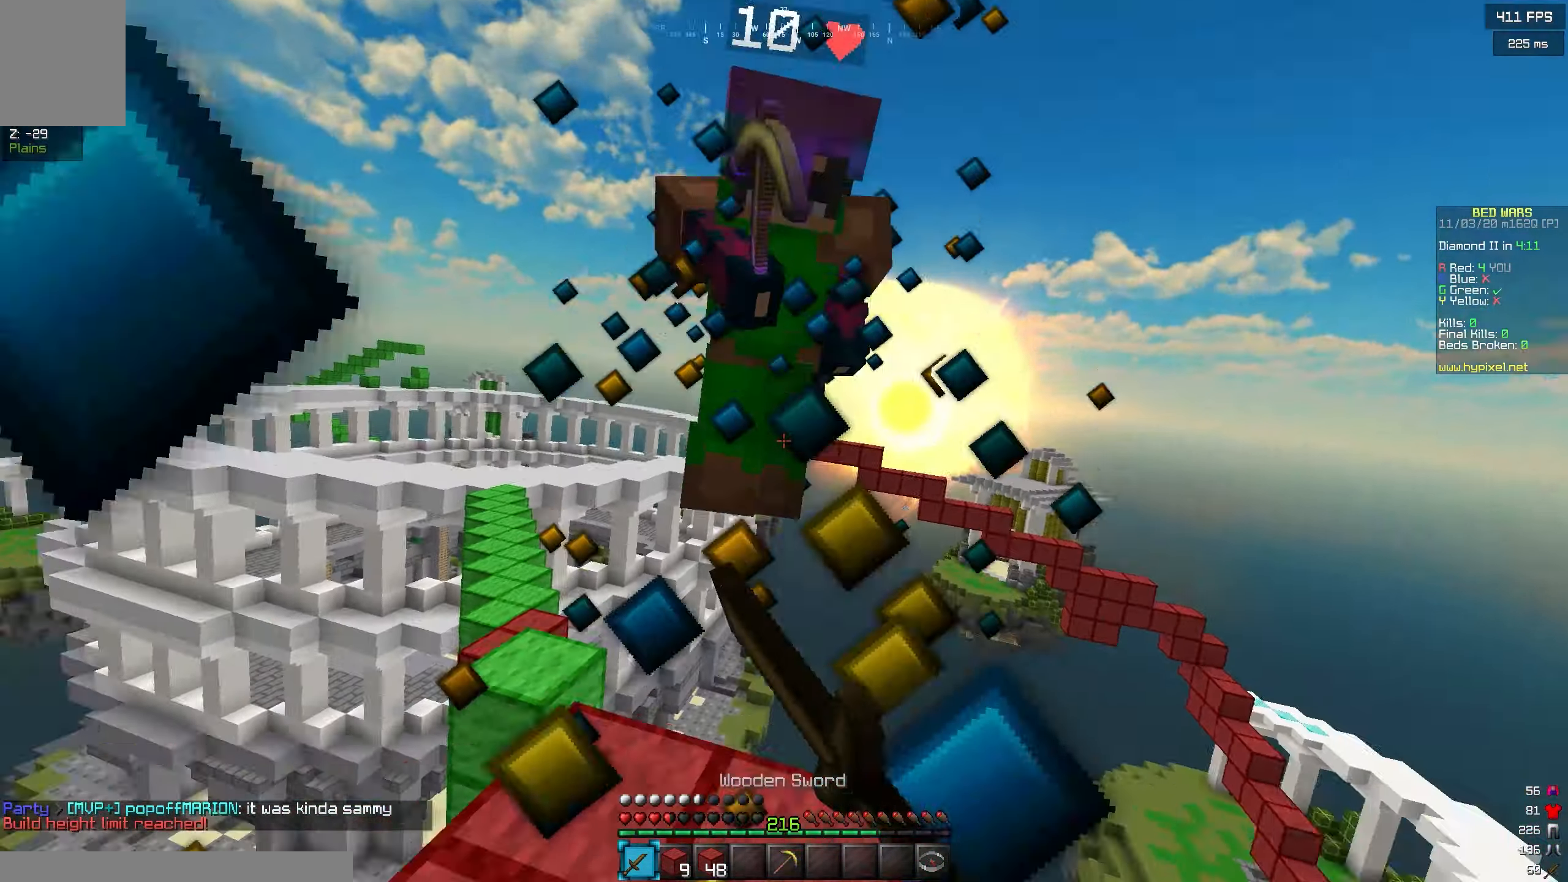
{"keys": ["d", "w"], "events": [[50, "w", "up"], [233, "d", "down"], [250, "w", "down"], [350, "d", "up"], [500, "d", "down"]]}
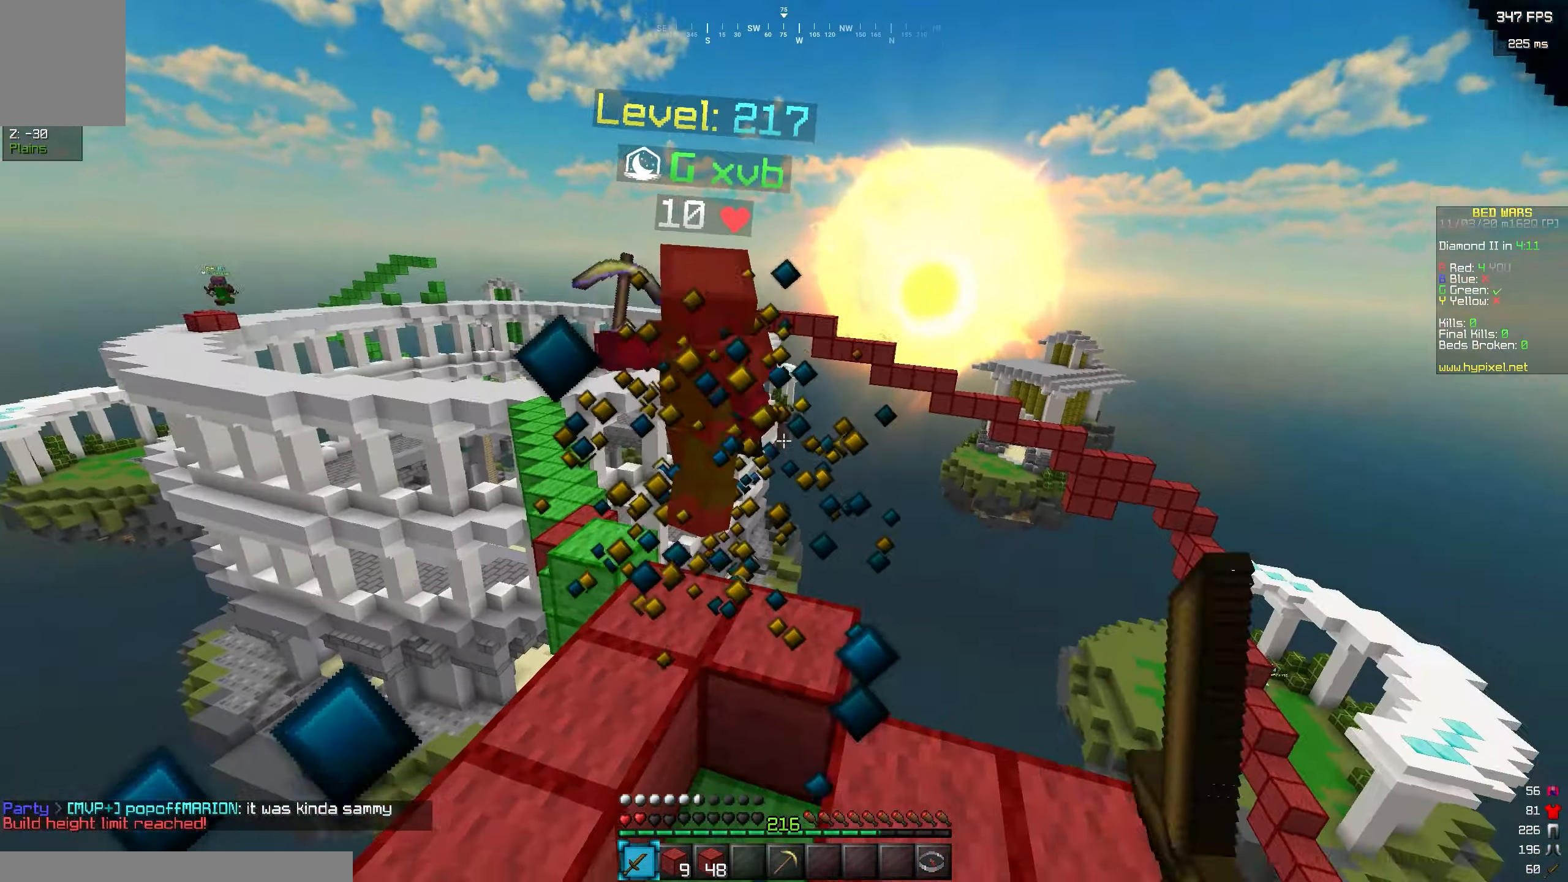
{"keys": ["w"], "events": [[200, "d", "up"]]}
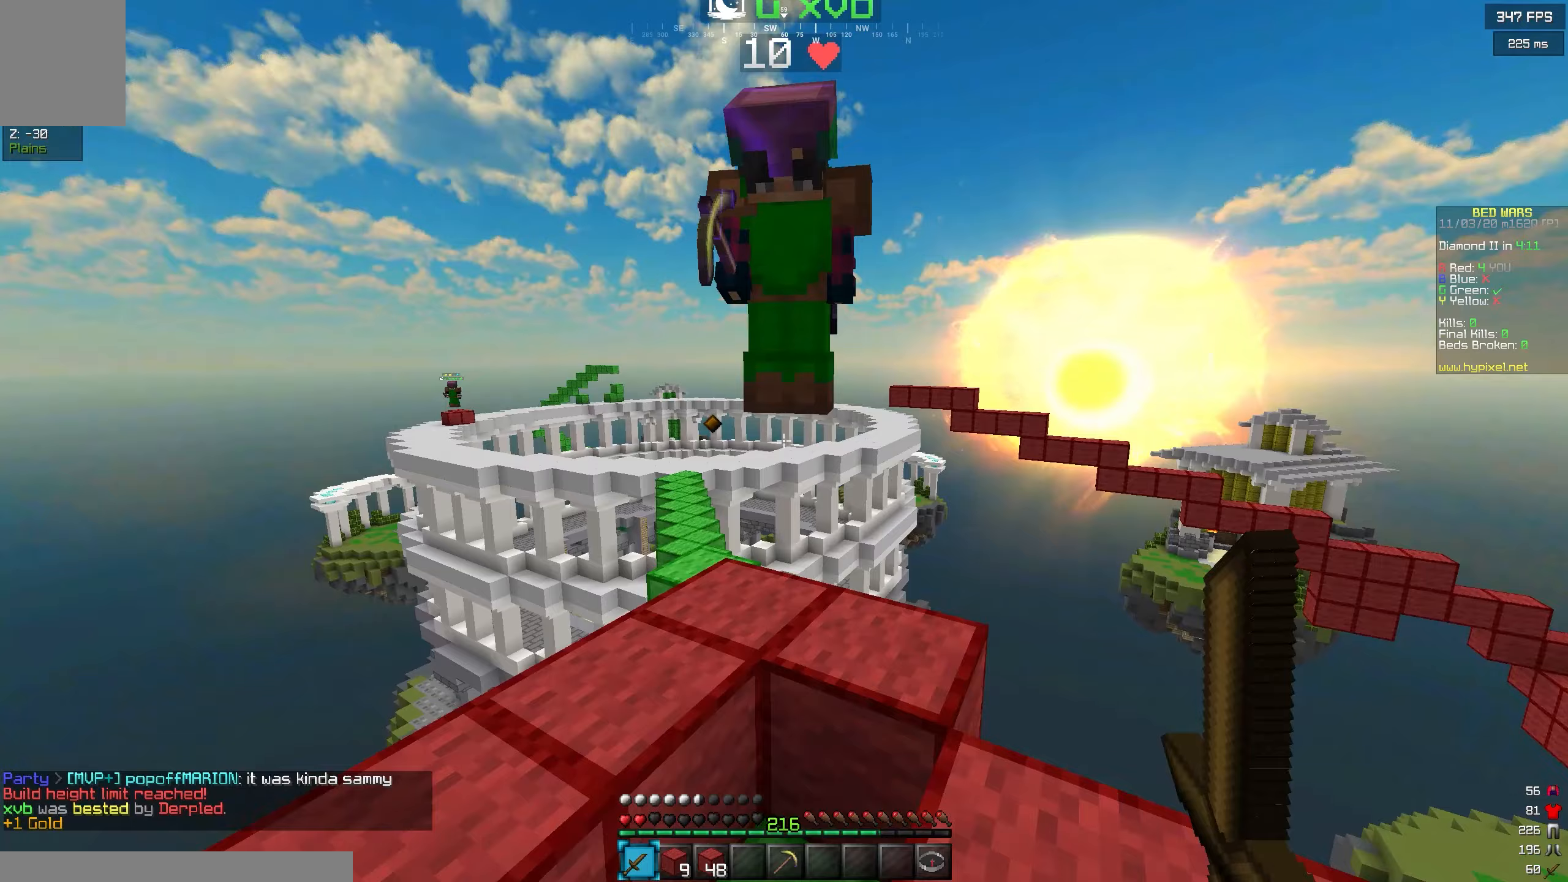
{"keys": [], "events": [[300, "w", "up"], [317, "a", "down"], [383, "a", "up"]]}
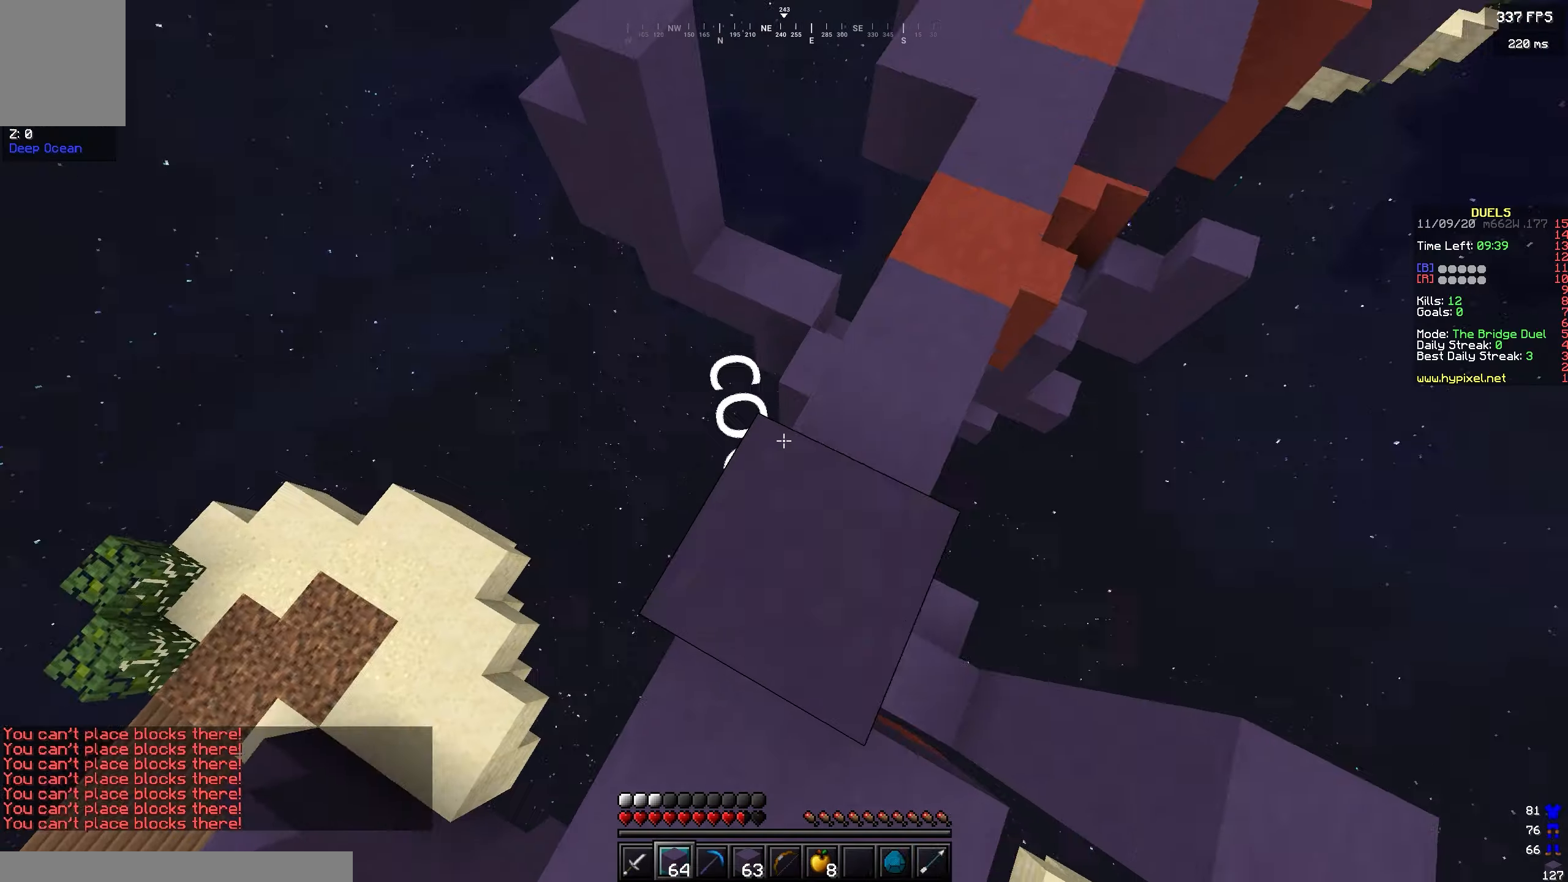
{"keys": ["w"], "events": [[417, "w", "down"]]}
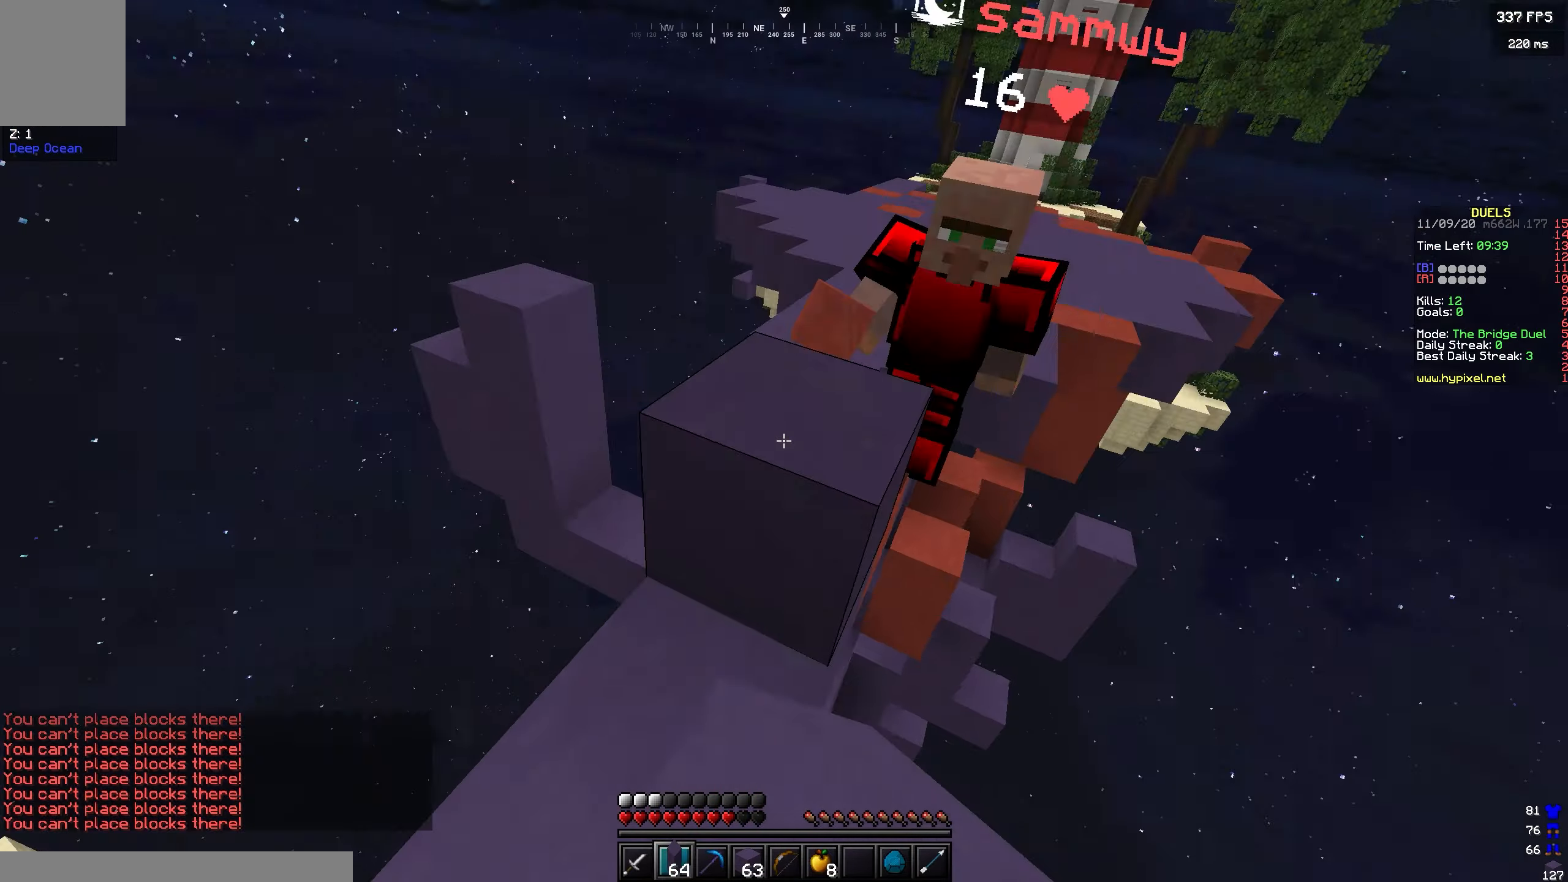
{"keys": ["w"], "events": [[100, "a", "down"], [217, "a", "up"]]}
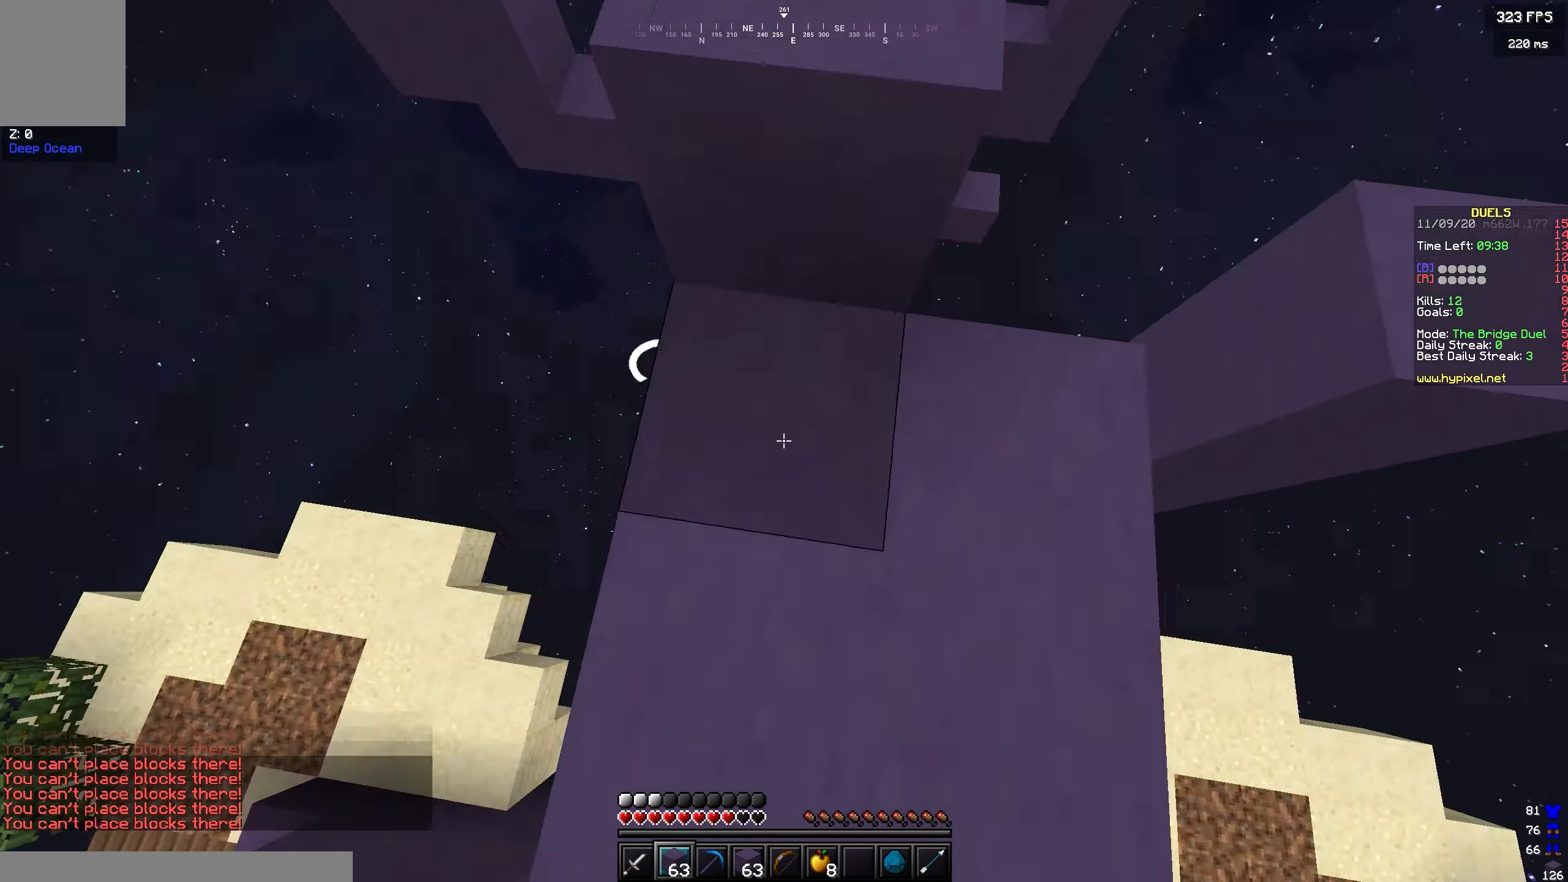
{"keys": ["s"], "events": [[83, "w", "up"], [200, "s", "down"]]}
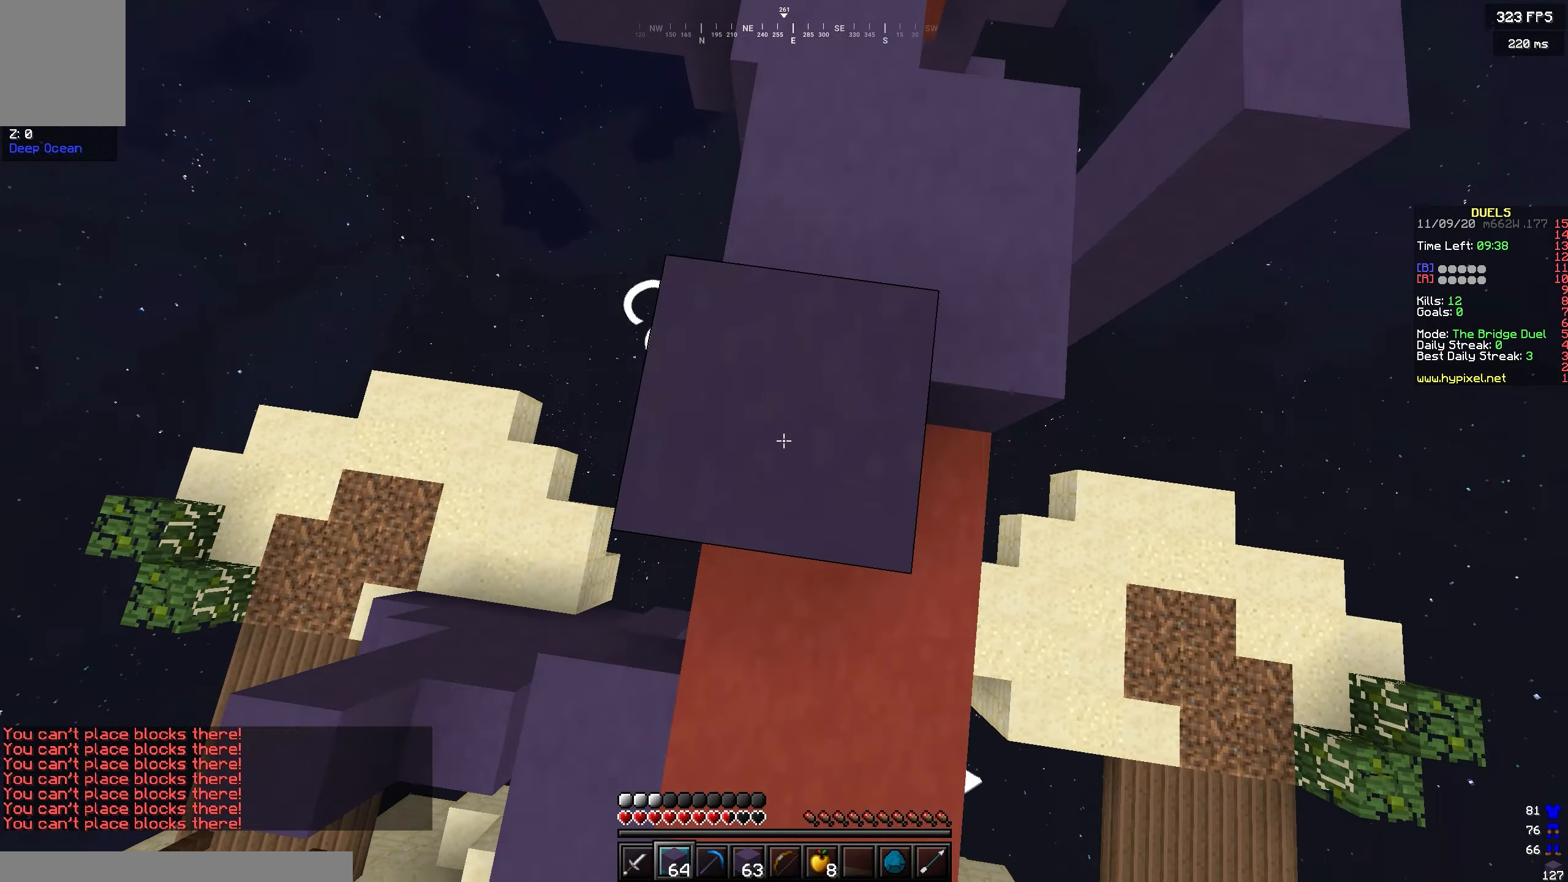
{"keys": ["s"], "events": []}
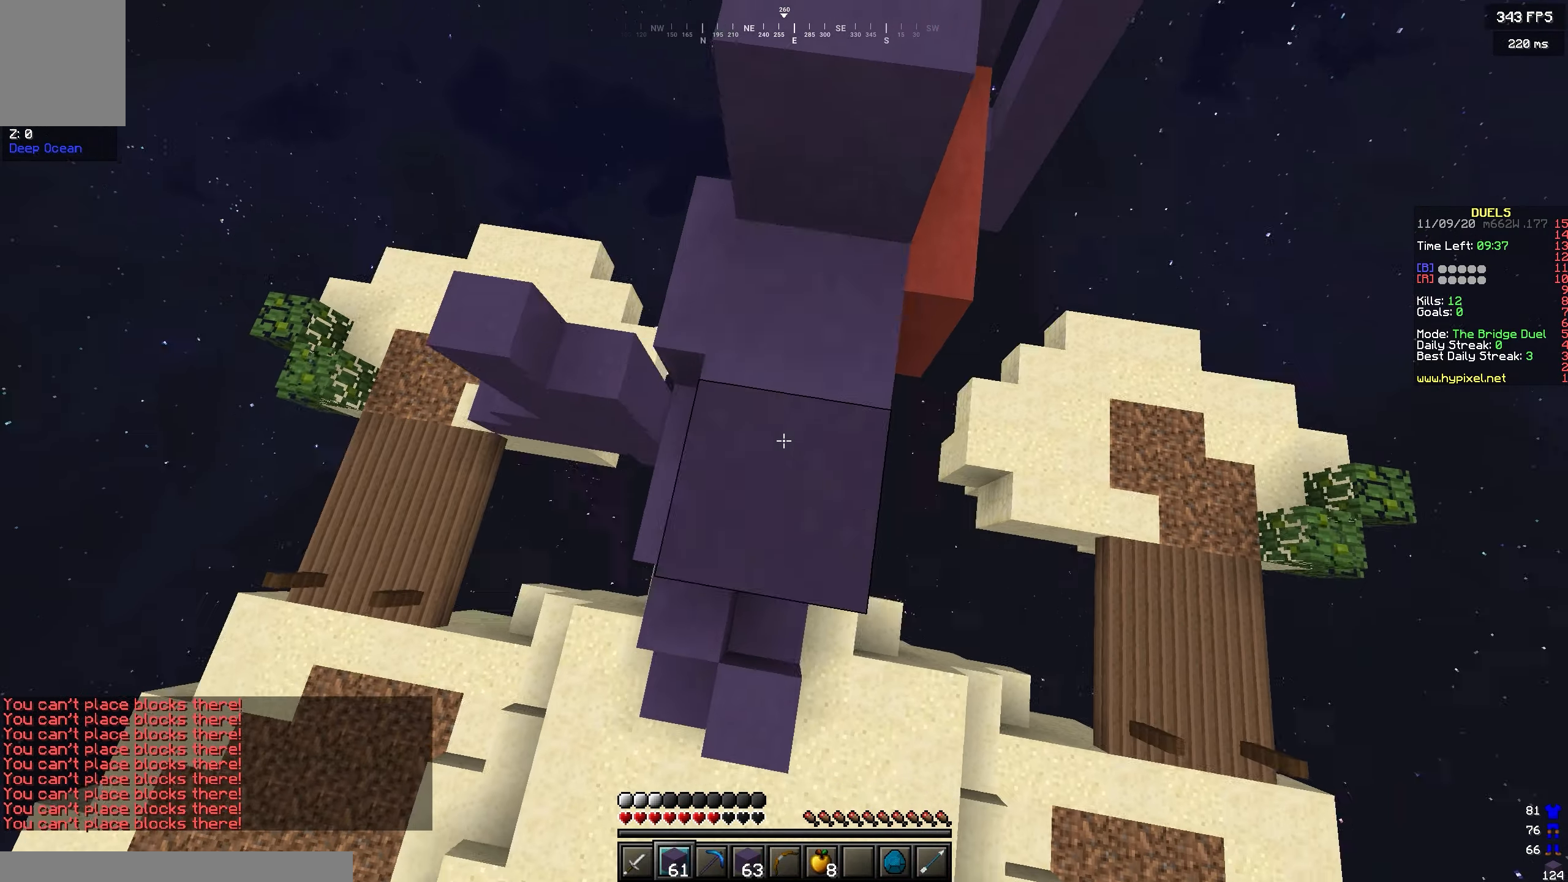
{"keys": ["s"], "events": []}
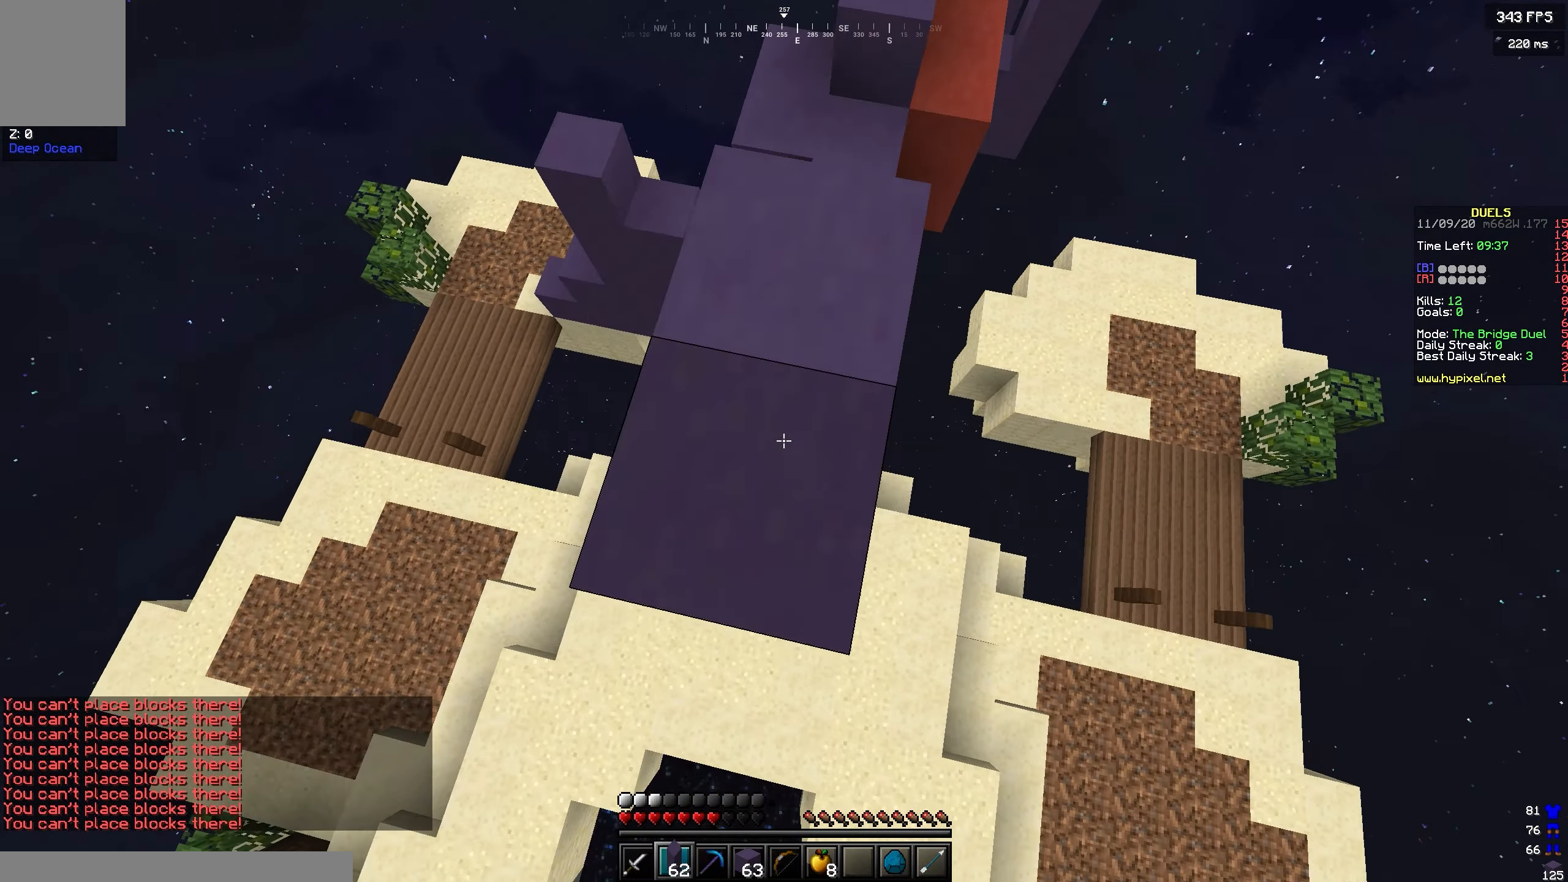
{"keys": ["a", "s"], "events": [[267, "a", "down"]]}
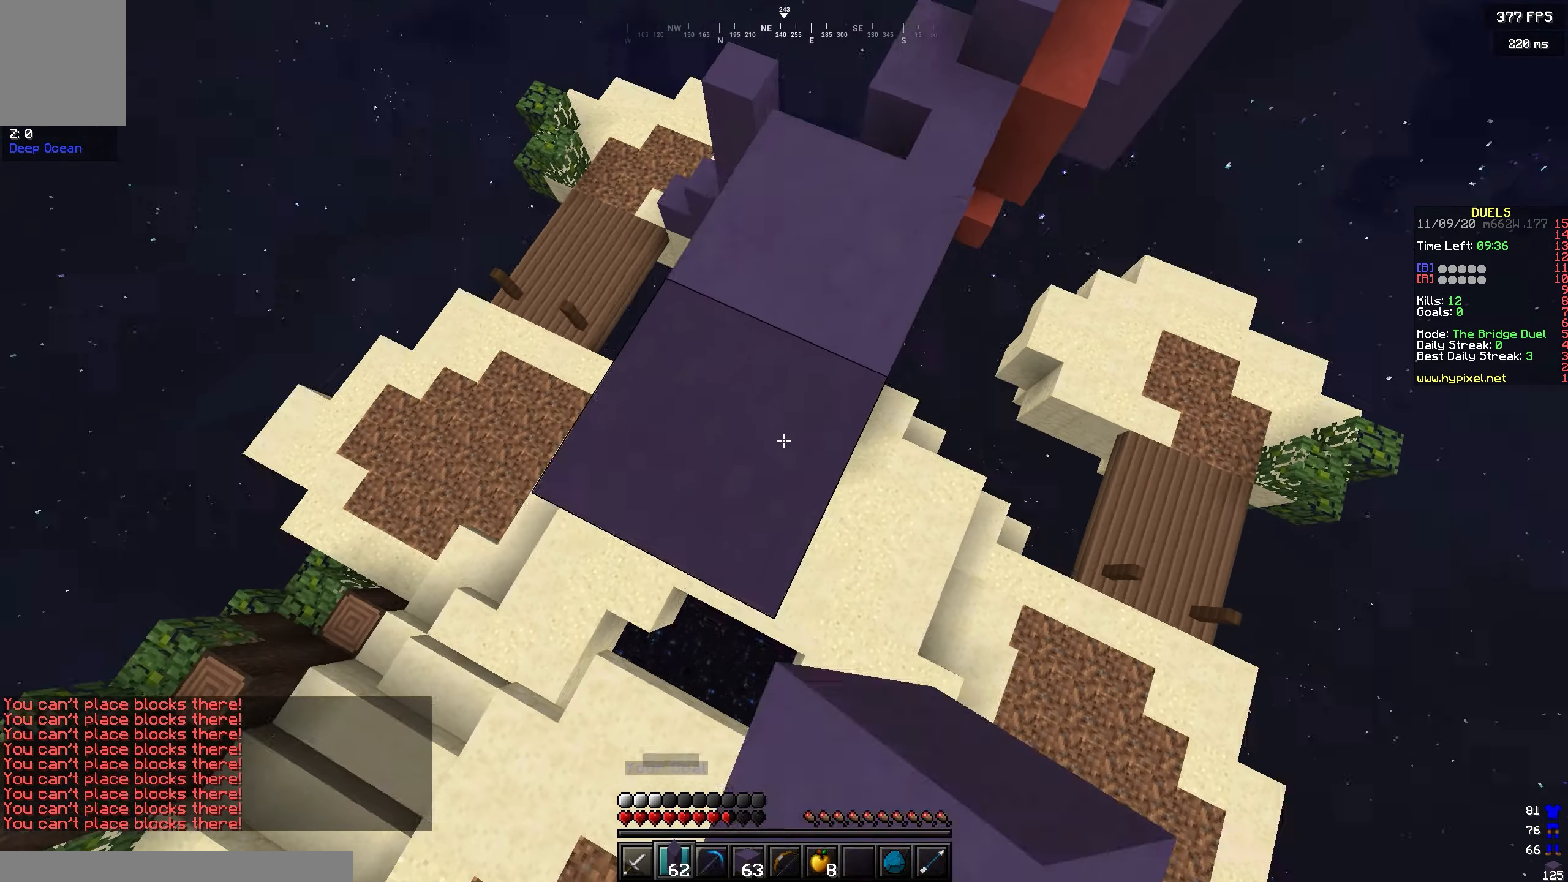
{"keys": ["a", "d", "s"], "events": [[417, "d", "down"]]}
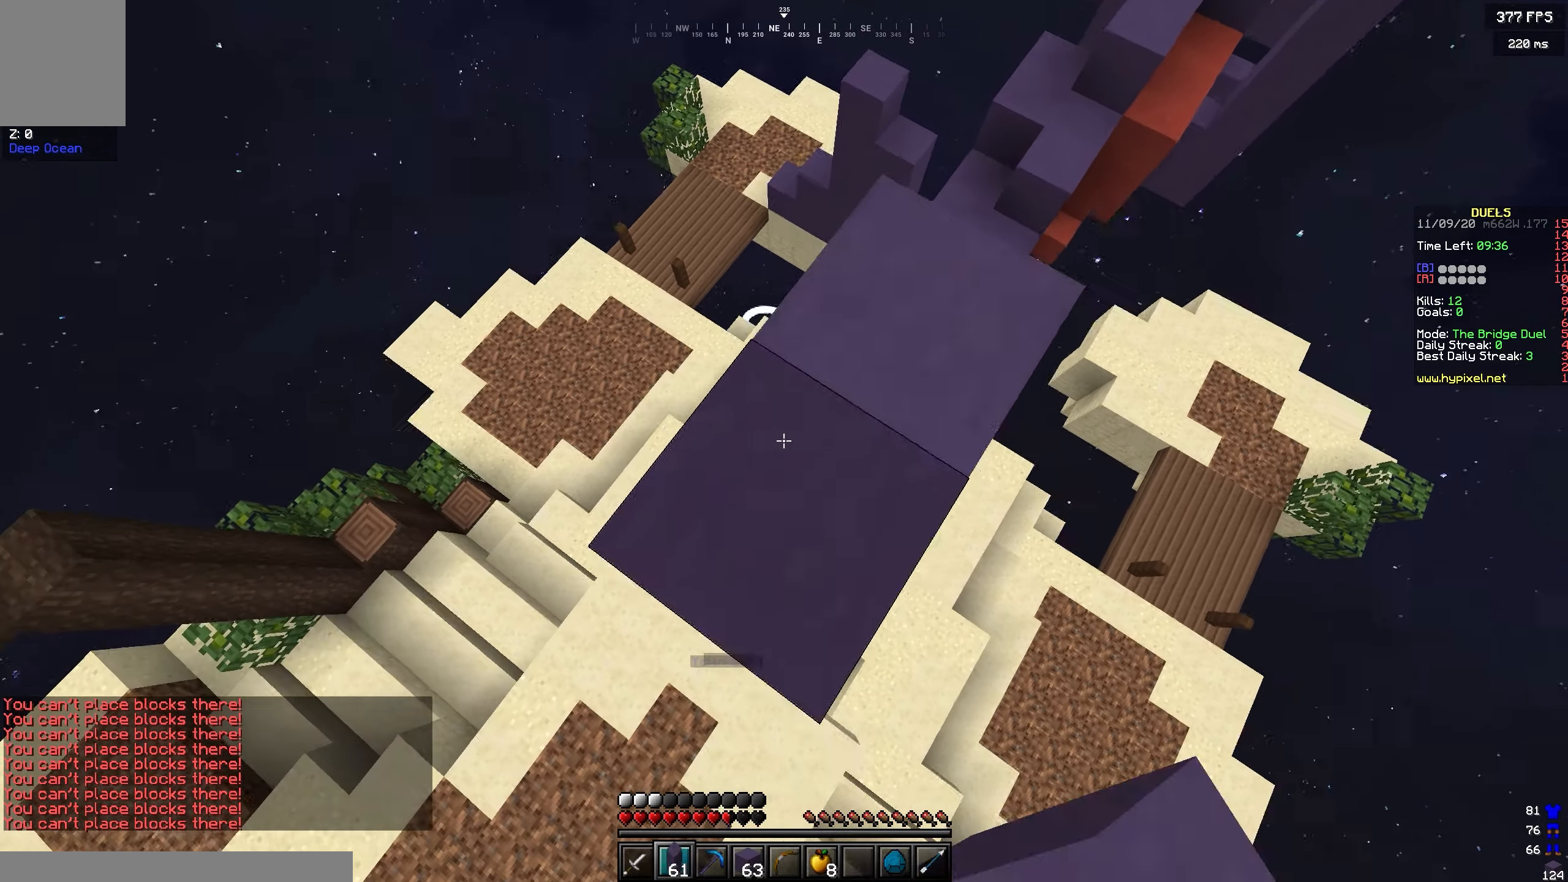
{"keys": ["a", "s"], "events": [[267, "d", "up"]]}
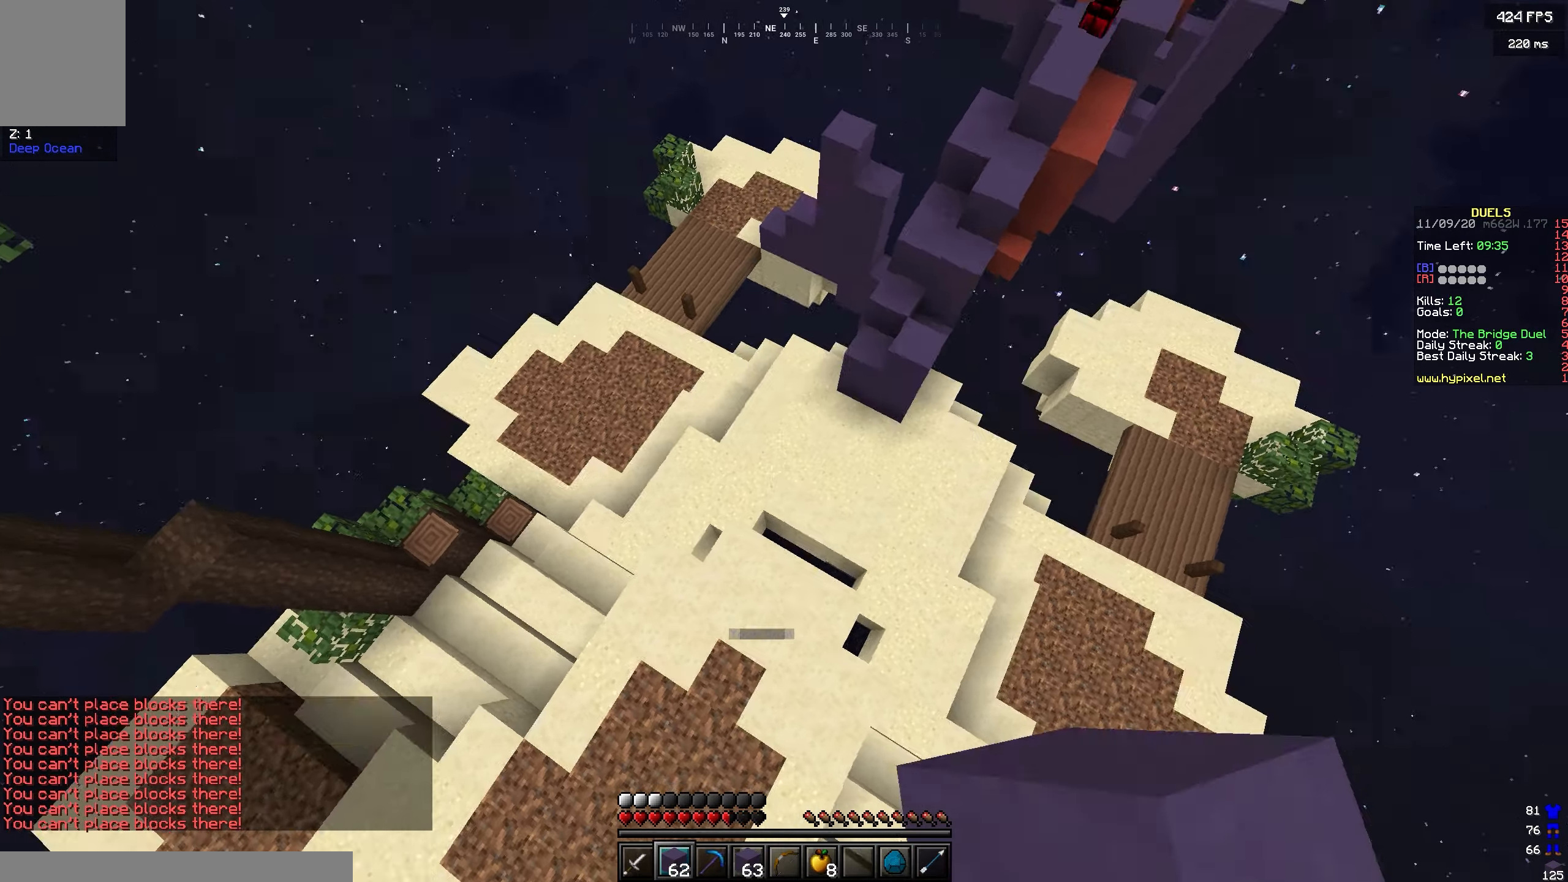
{"keys": ["a", "s"], "events": []}
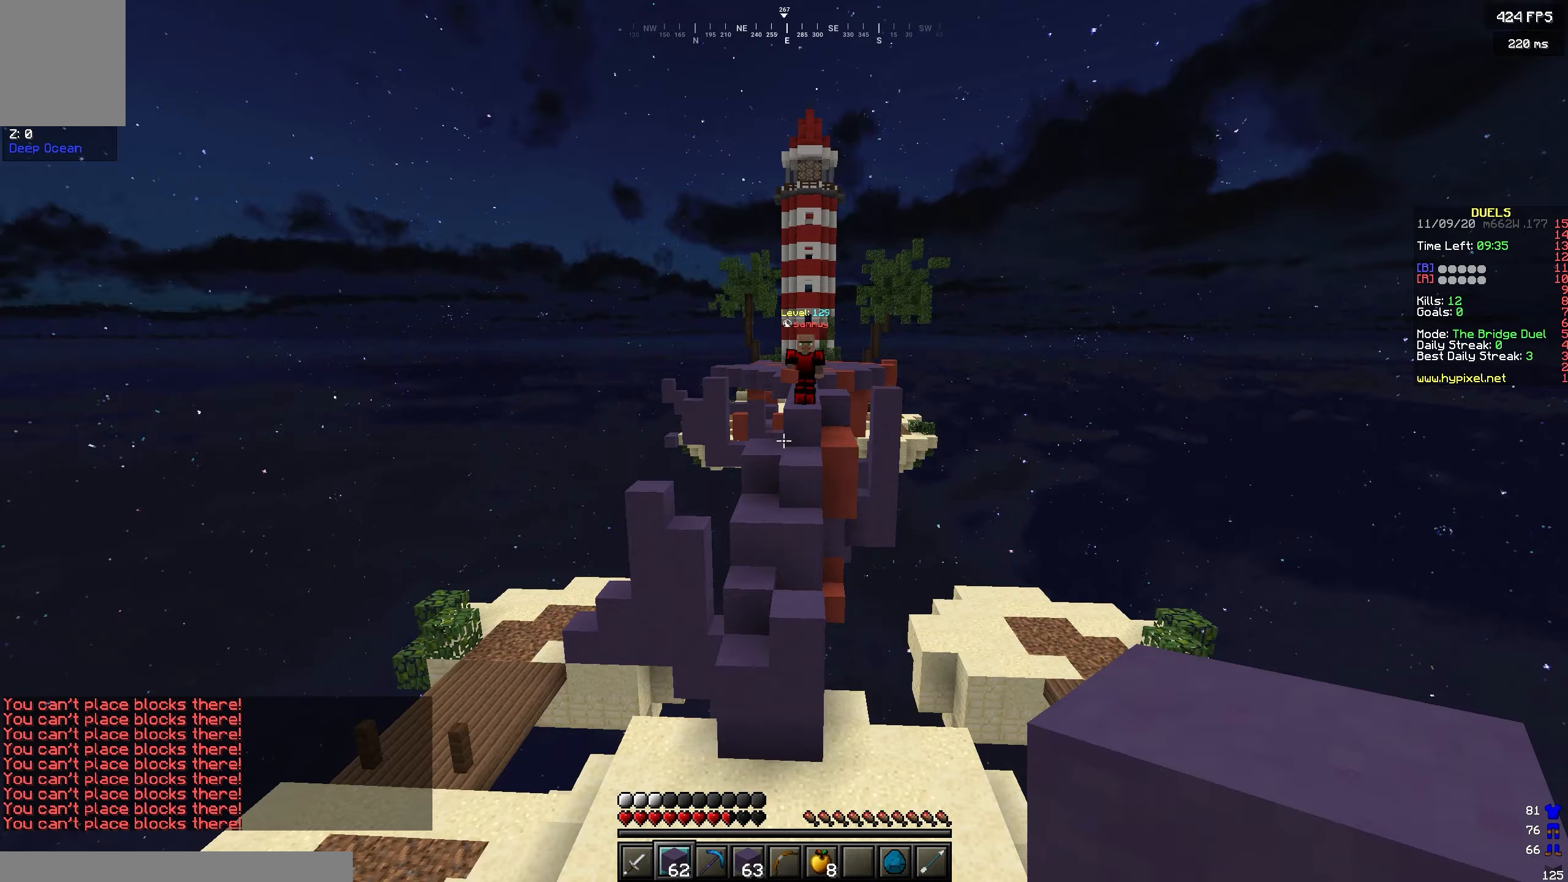
{"keys": [], "events": [[83, "a", "up"], [150, "s", "up"]]}